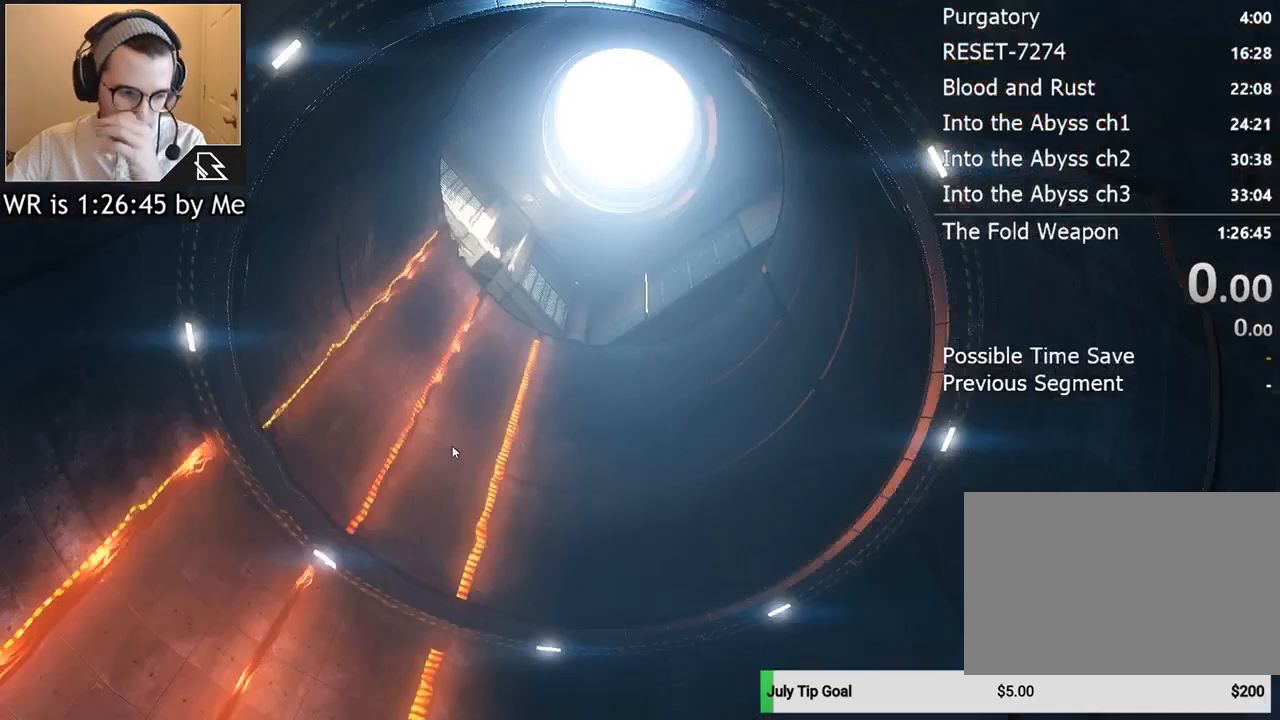
Gameplay with keyboard and mouse; each line is a JSON object with the keys and mouse buttons held at the frame after it. "events" lists presses ("down") and releases ("up") of "1", "2", "3", "4", "5", "a", "alt", "c", "ctrl", "d", "e", "f", "q", "r", "s", "shift", "space", "tab", "v", "w", "x", "z", "mouse_left", "mouse_middle", "mouse_right", "mouse_wheel_up" and "mouse_wheel_down" between this image and that frame as [ms after this image, input, new state], when the widget could be followed in between. "mouse_left", "mouse_middle", "mouse_right", "mouse_wheel_up", "mouse_wheel_down" = the "left", "middle", "right", "wheel_up", "wheel_down" buttons of the "mouse" list. No other keys are recorded. Not read: mouse_move.
{"keys": [], "mouse": [], "events": []}
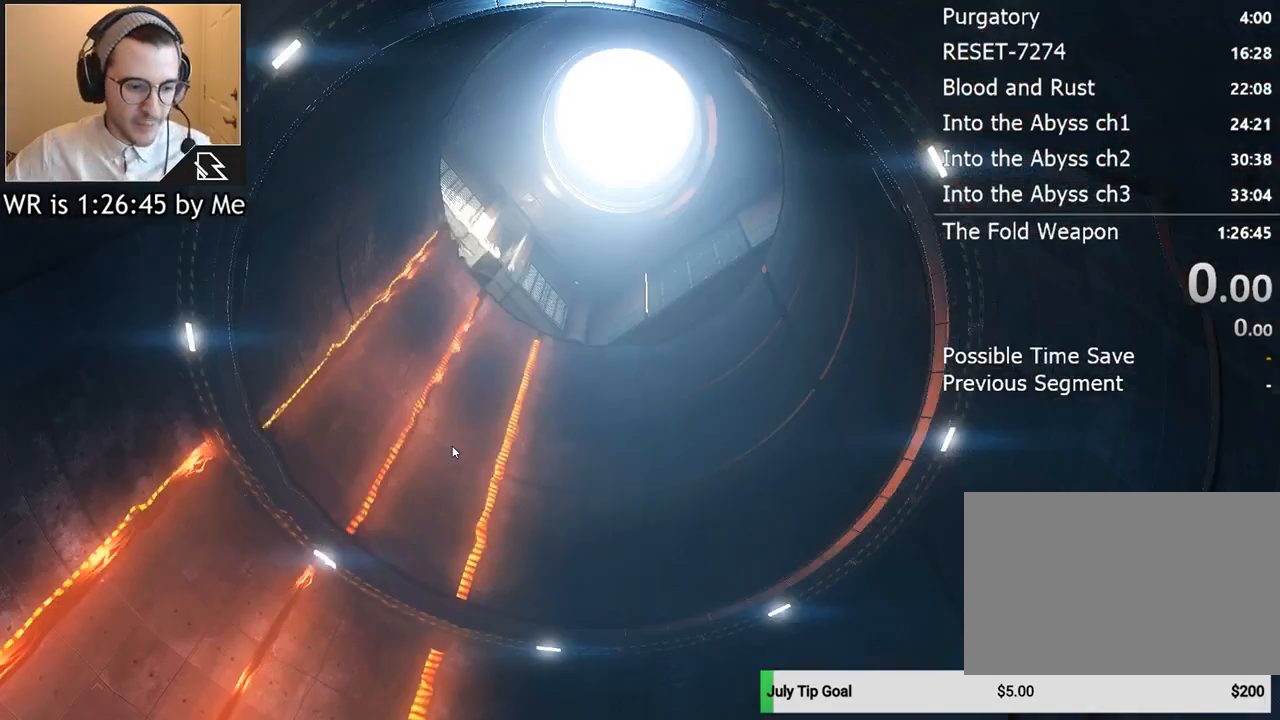
{"keys": [], "mouse": [], "events": []}
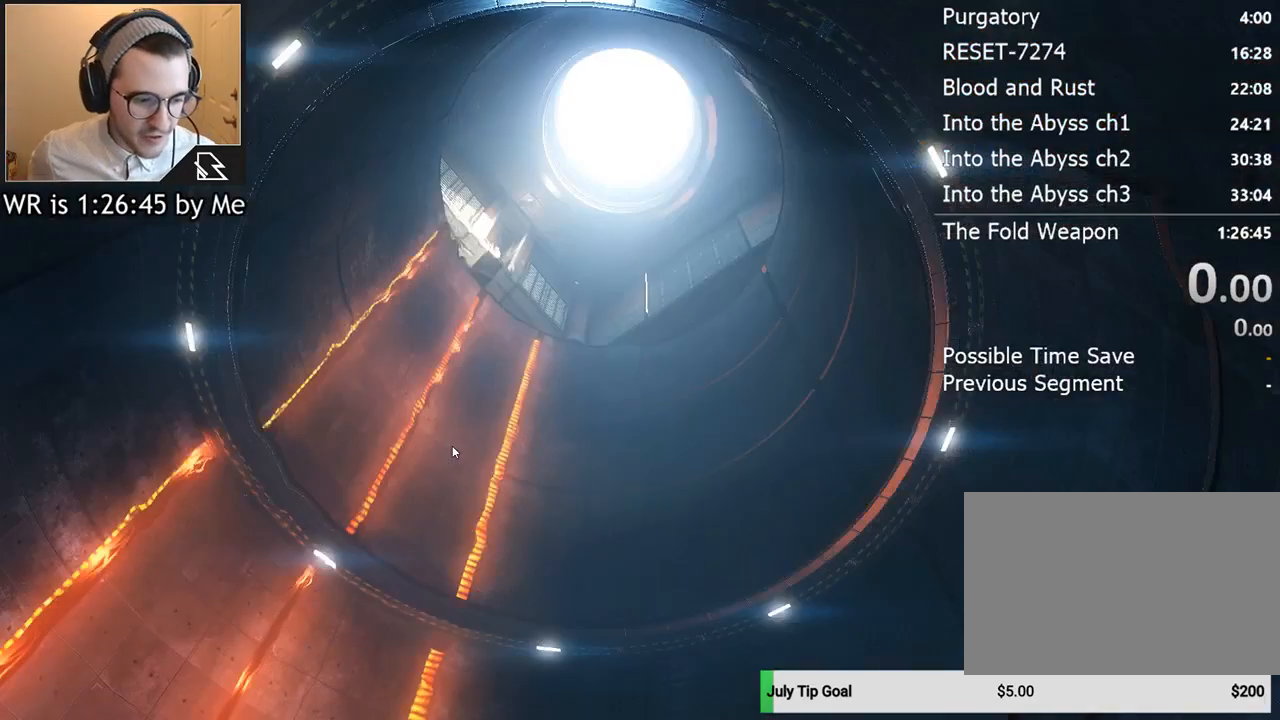
{"keys": [], "mouse": [], "events": []}
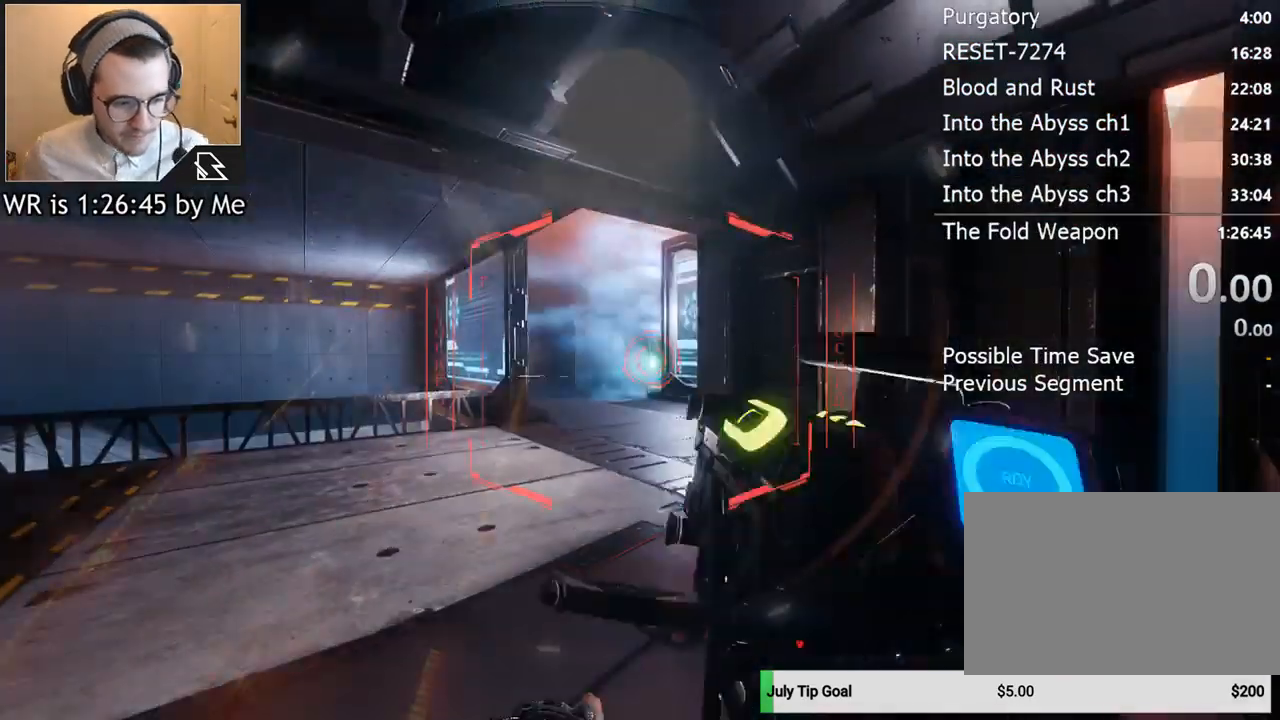
{"keys": [], "mouse": [], "events": []}
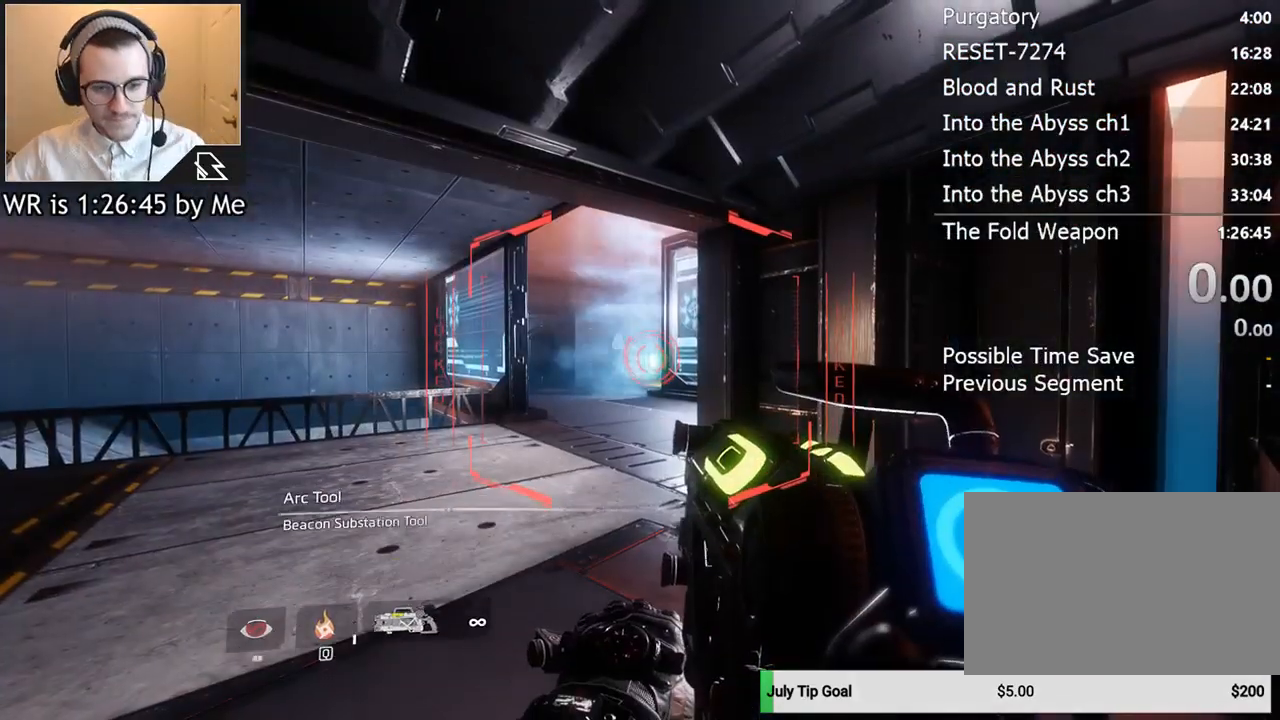
{"keys": ["w"], "mouse": [], "events": [[233, "w", "down"], [333, "shift", "down"], [467, "shift", "up"]]}
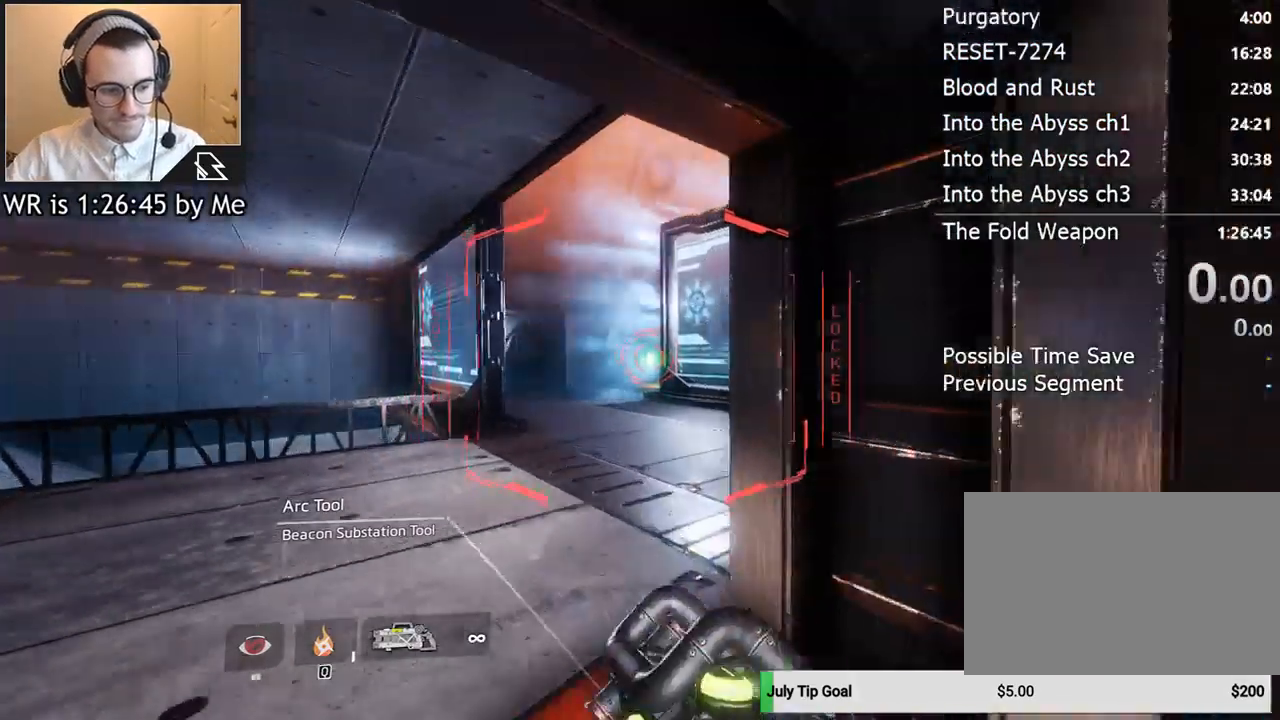
{"keys": ["w"], "mouse": ["left"], "events": [[367, "mouse_left", "down"]]}
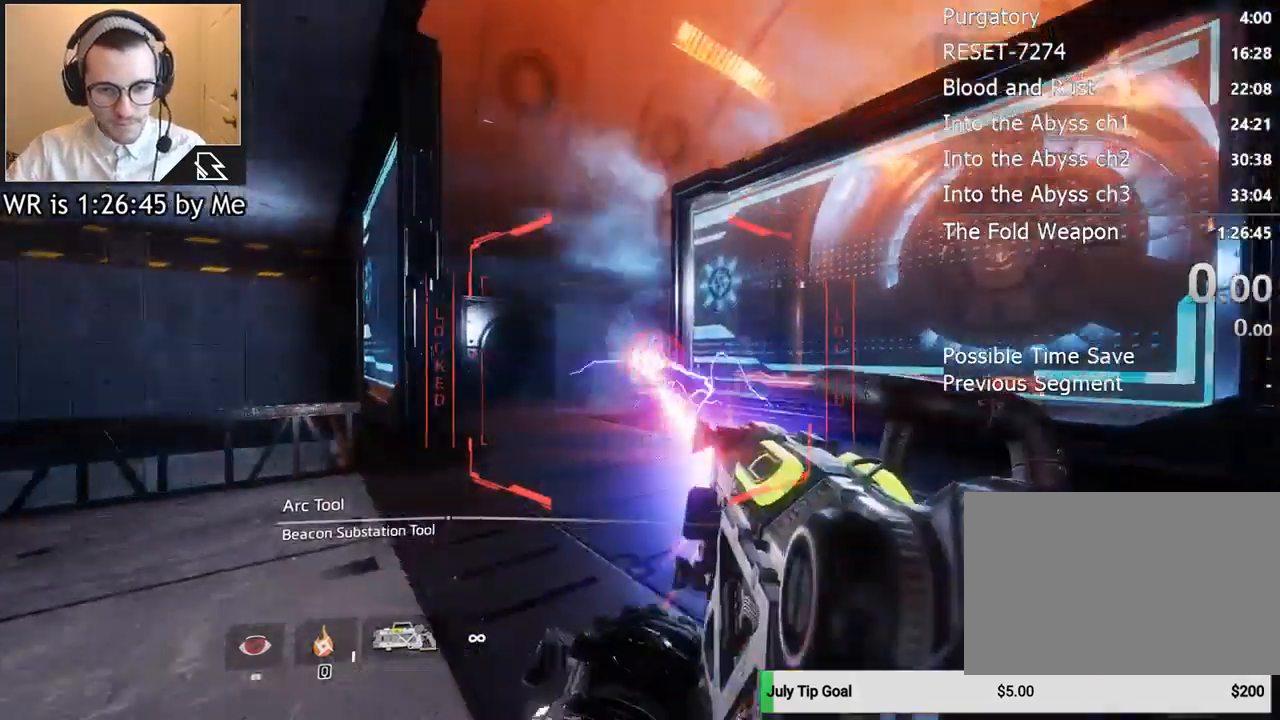
{"keys": ["ctrl", "space", "w"], "mouse": [], "events": [[133, "mouse_left", "up"], [167, "ctrl", "down"], [467, "space", "down"]]}
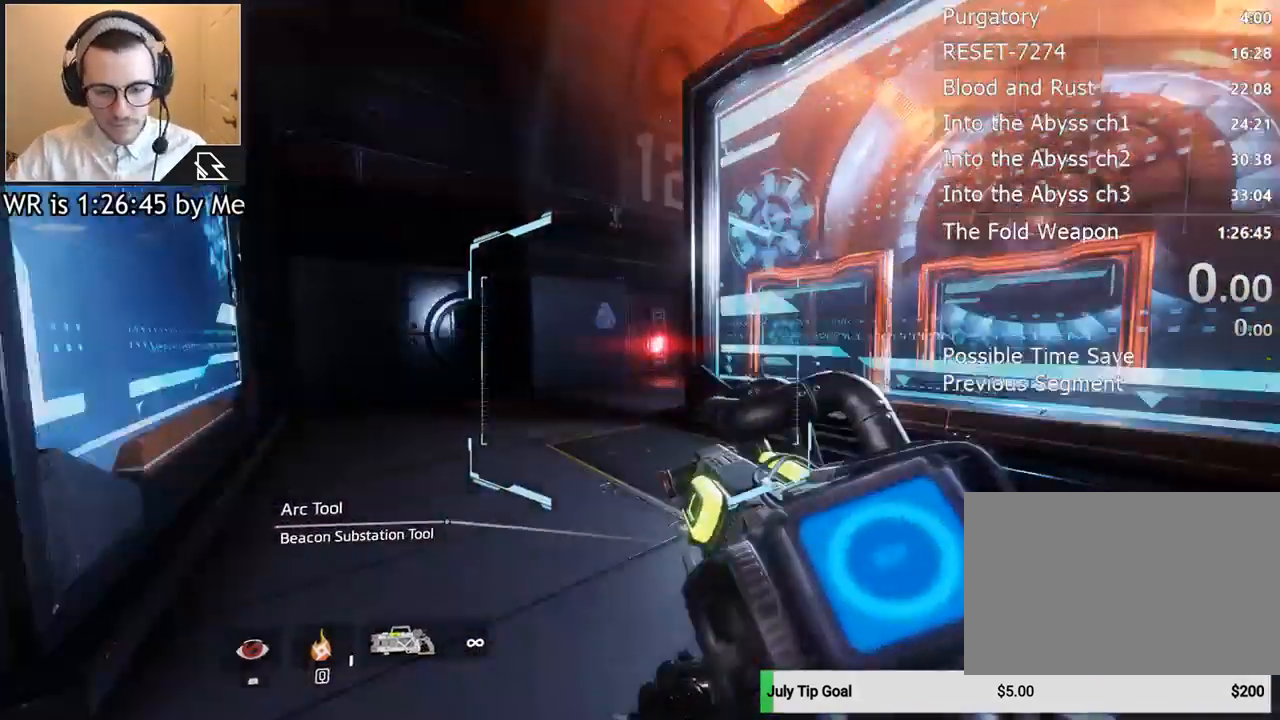
{"keys": ["w"], "mouse": [], "events": [[100, "space", "up"], [133, "ctrl", "up"]]}
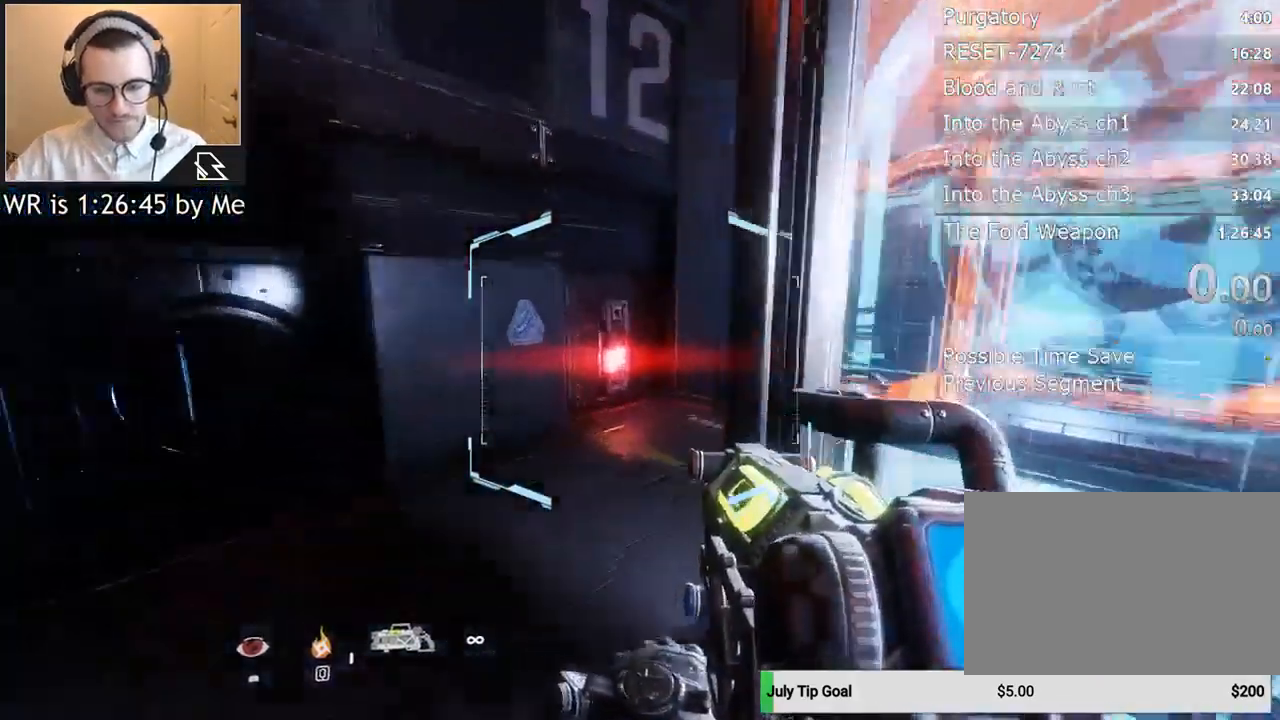
{"keys": ["w"], "mouse": [], "events": [[267, "shift", "down"], [400, "shift", "up"]]}
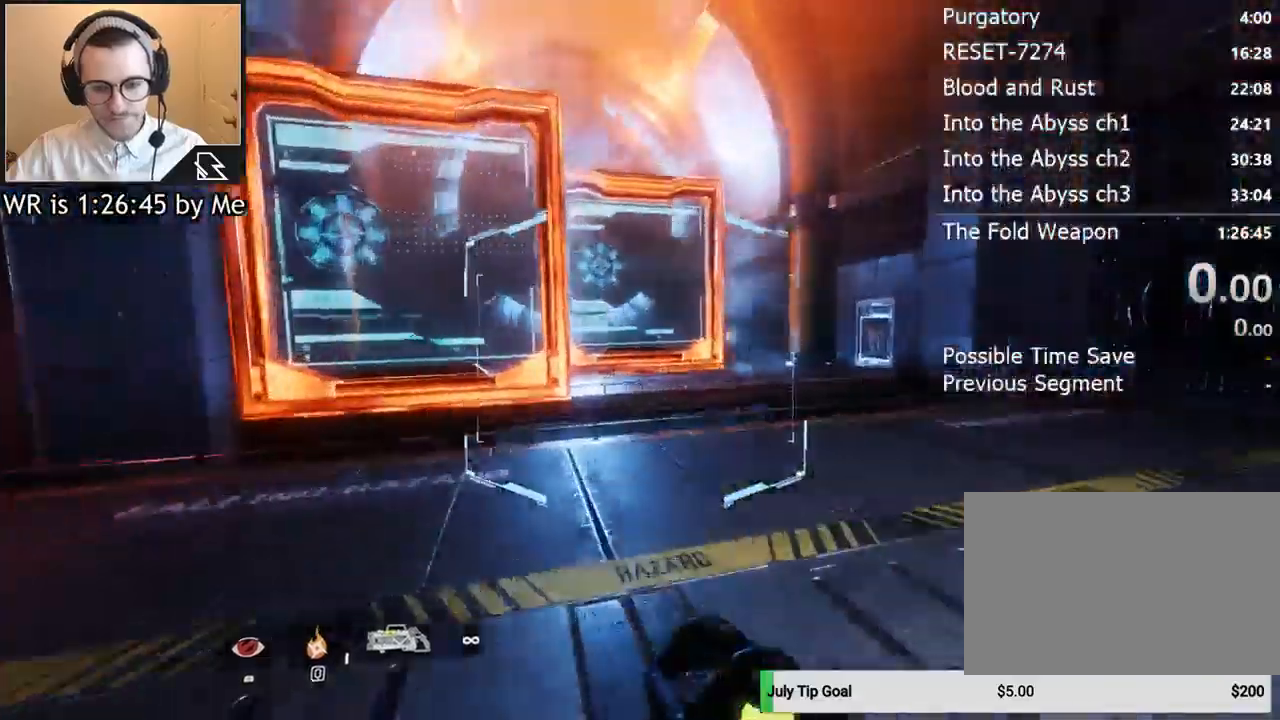
{"keys": ["w"], "mouse": [], "events": [[333, "d", "down"], [500, "d", "up"]]}
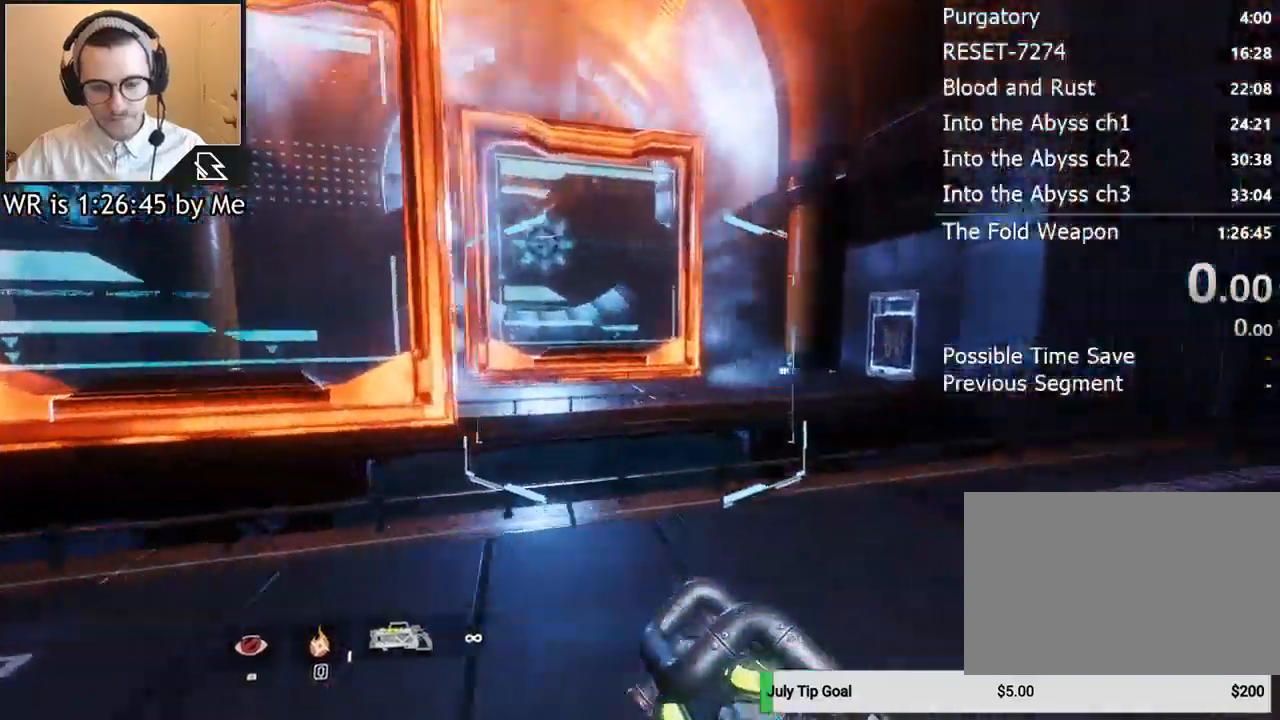
{"keys": ["w"], "mouse": [], "events": []}
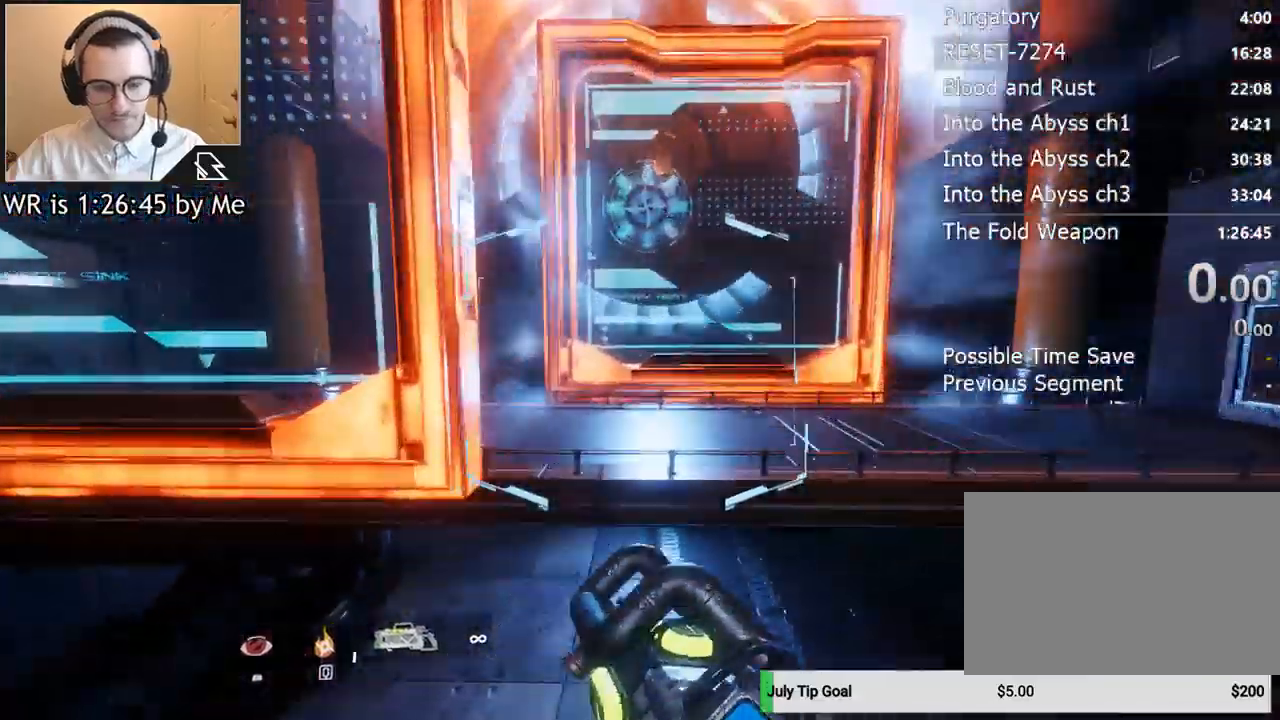
{"keys": ["space", "w"], "mouse": [], "events": [[433, "space", "down"]]}
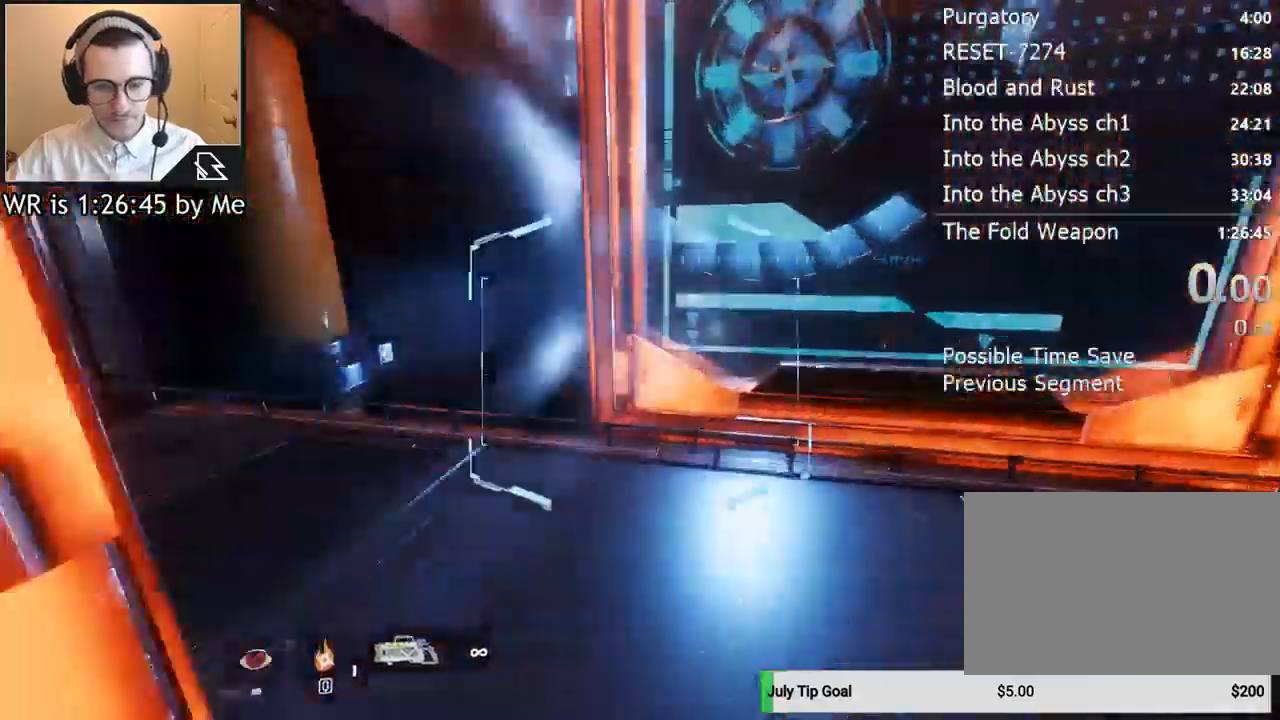
{"keys": ["a", "ctrl"], "mouse": [], "events": [[100, "space", "up"], [133, "w", "up"], [233, "ctrl", "down"], [267, "a", "down"]]}
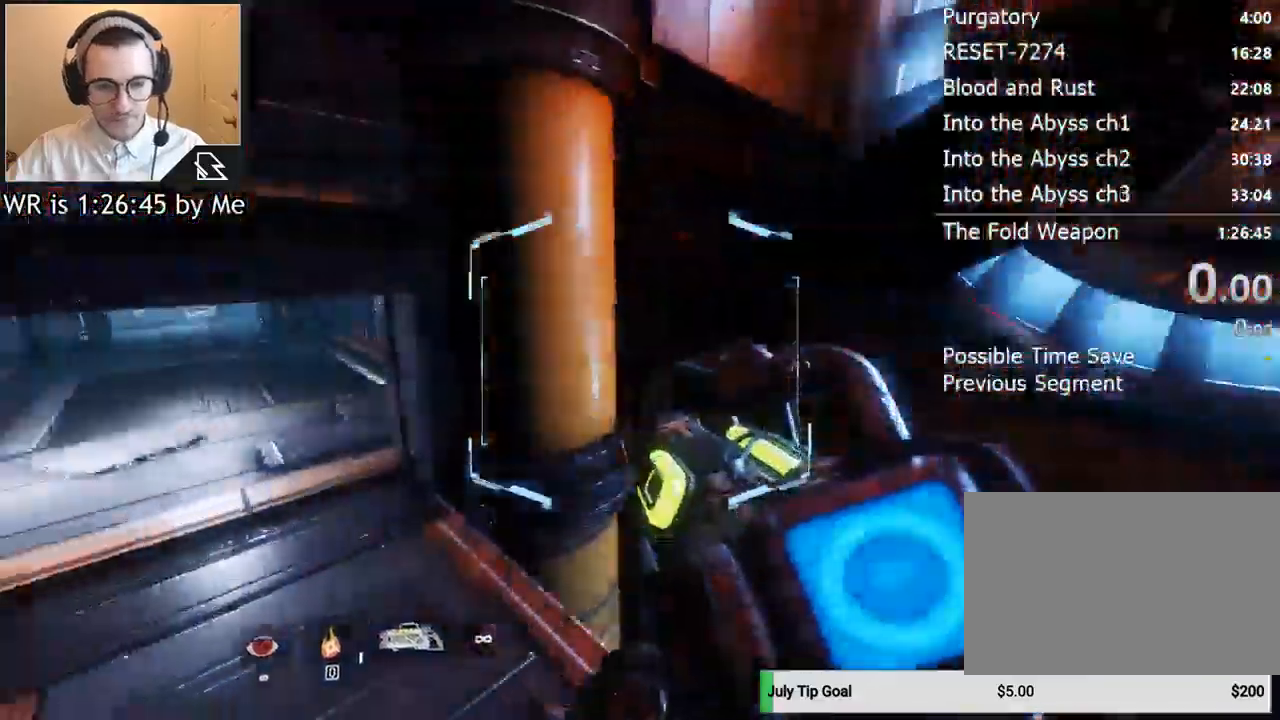
{"keys": ["a", "ctrl"], "mouse": [], "events": []}
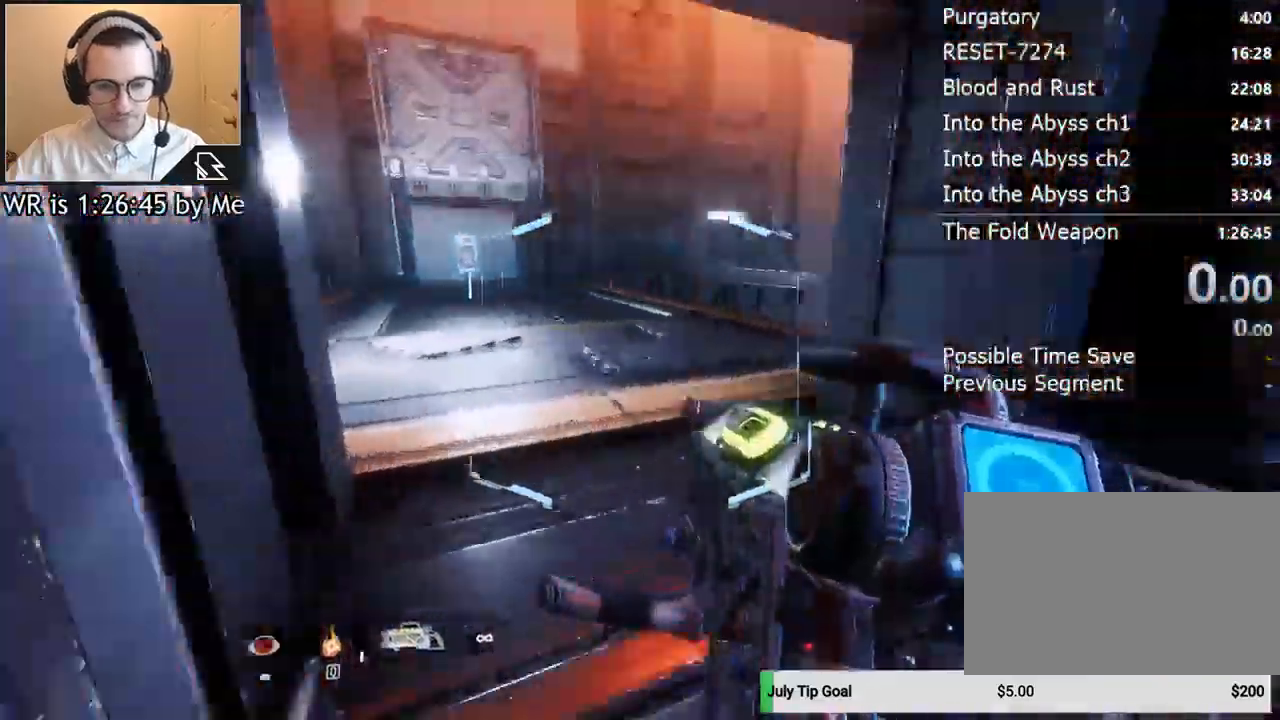
{"keys": ["w"], "mouse": [], "events": [[367, "ctrl", "up"], [367, "w", "down"], [400, "a", "up"]]}
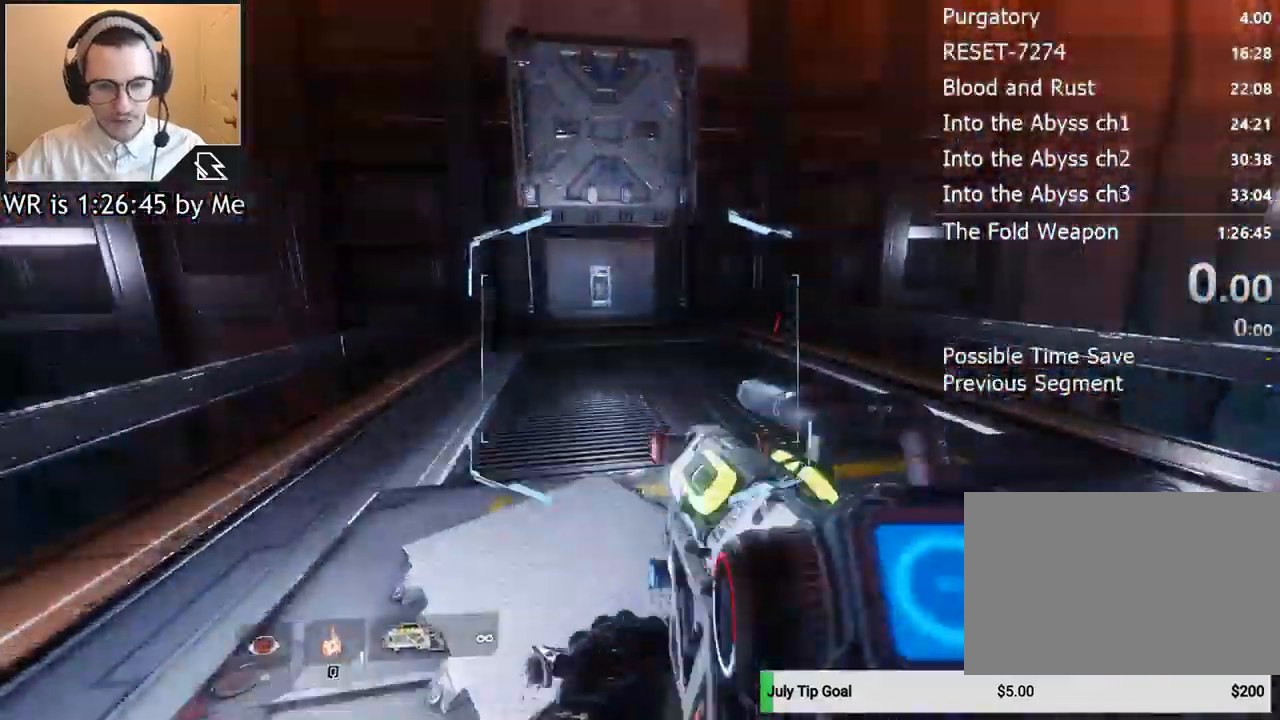
{"keys": ["a"], "mouse": [], "events": [[33, "shift", "down"], [133, "shift", "up"], [167, "w", "up"], [400, "a", "down"]]}
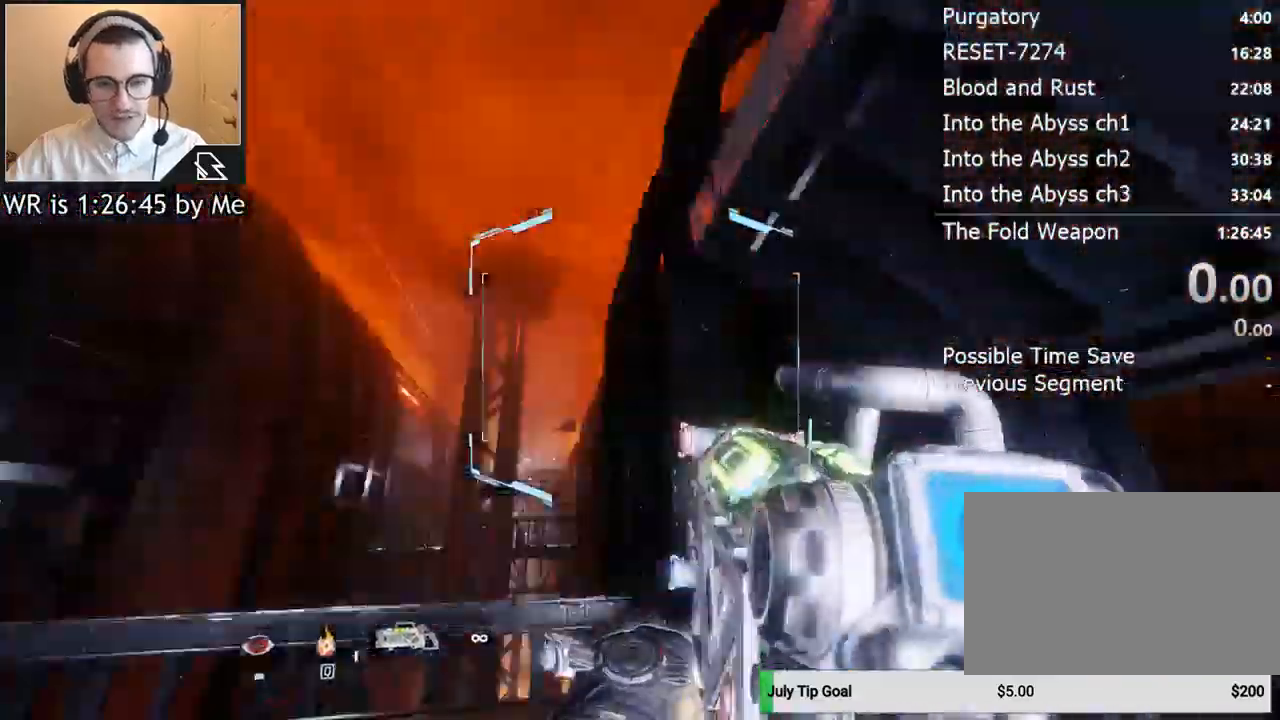
{"keys": [], "mouse": [], "events": [[100, "a", "up"], [333, "s", "down"], [367, "s", "up"]]}
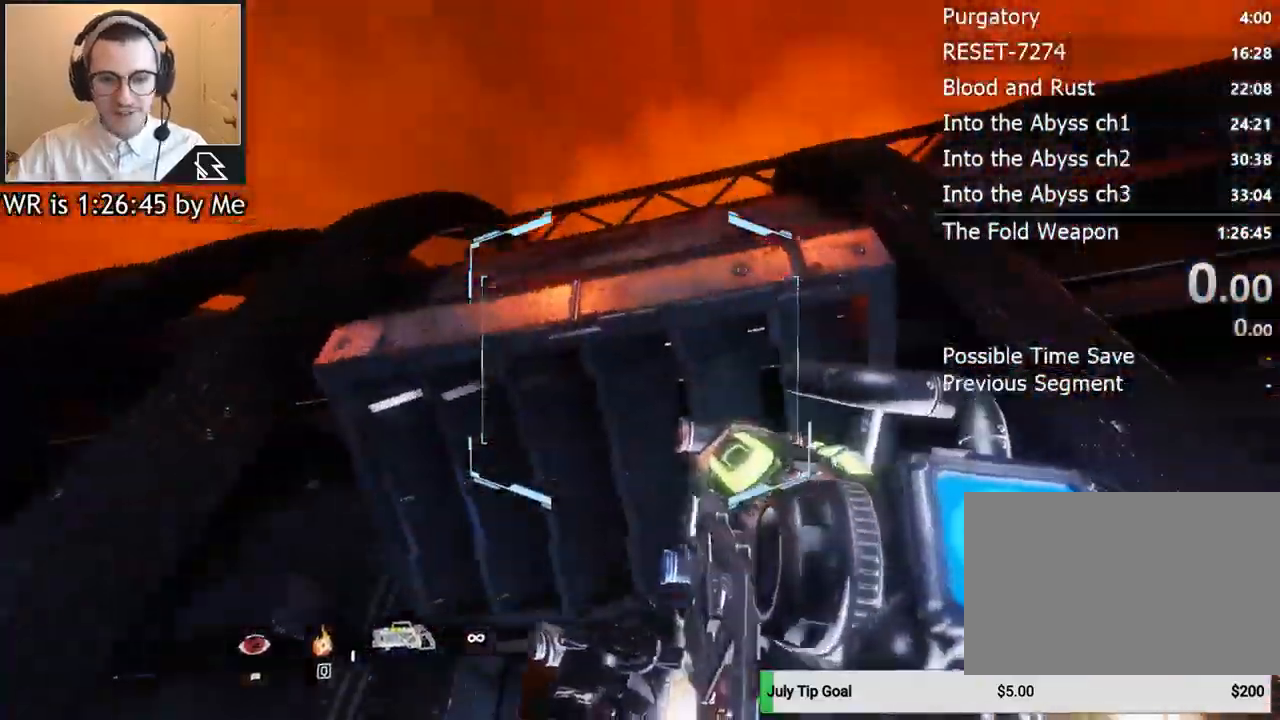
{"keys": [], "mouse": [], "events": [[67, "w", "down"], [200, "space", "down"], [367, "space", "up"], [500, "w", "up"]]}
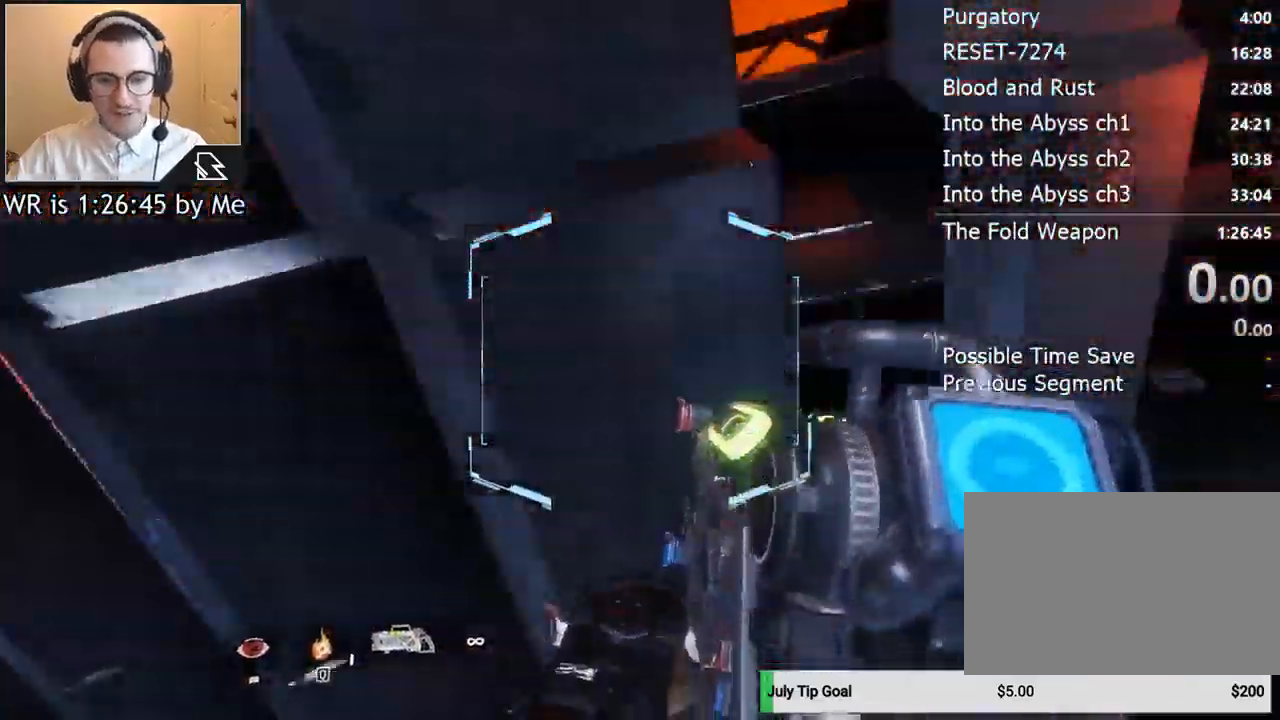
{"keys": ["a"], "mouse": [], "events": [[100, "s", "down"], [167, "a", "down"], [233, "s", "up"]]}
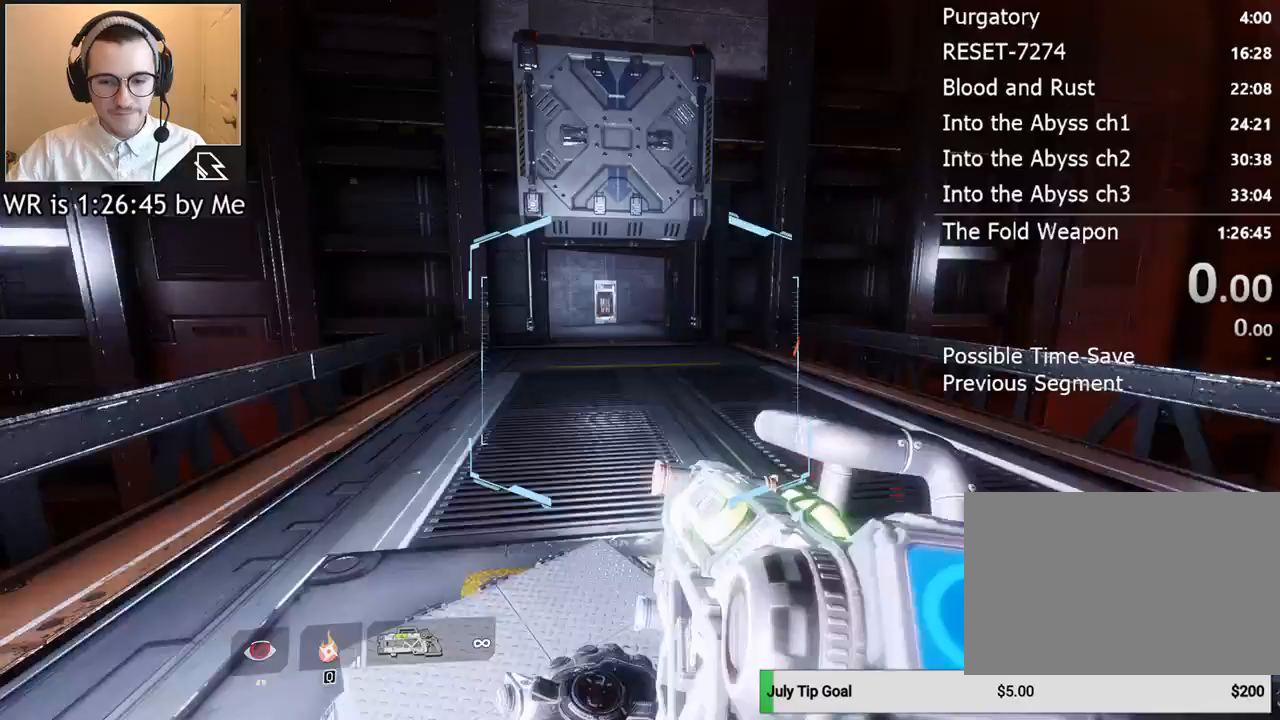
{"keys": ["w"], "mouse": [], "events": [[67, "shift", "down"], [67, "w", "down"], [200, "a", "up"], [200, "shift", "up"]]}
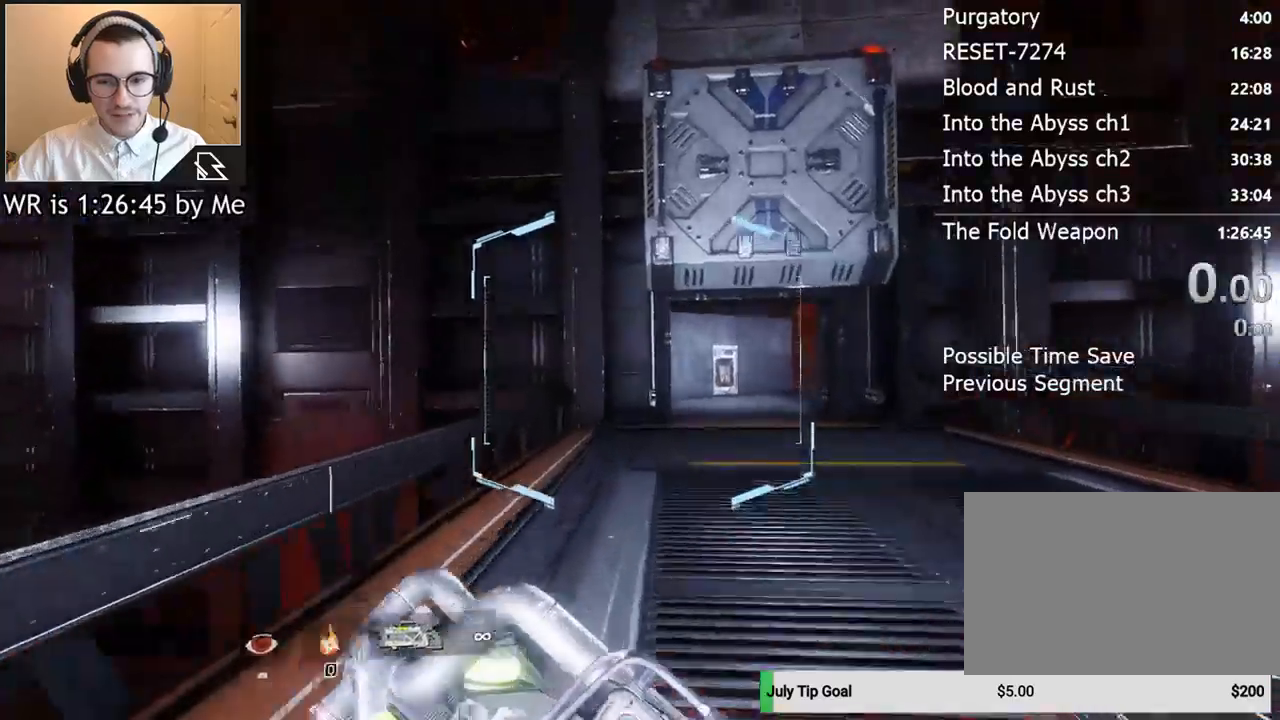
{"keys": ["a", "w"], "mouse": [], "events": [[400, "a", "down"]]}
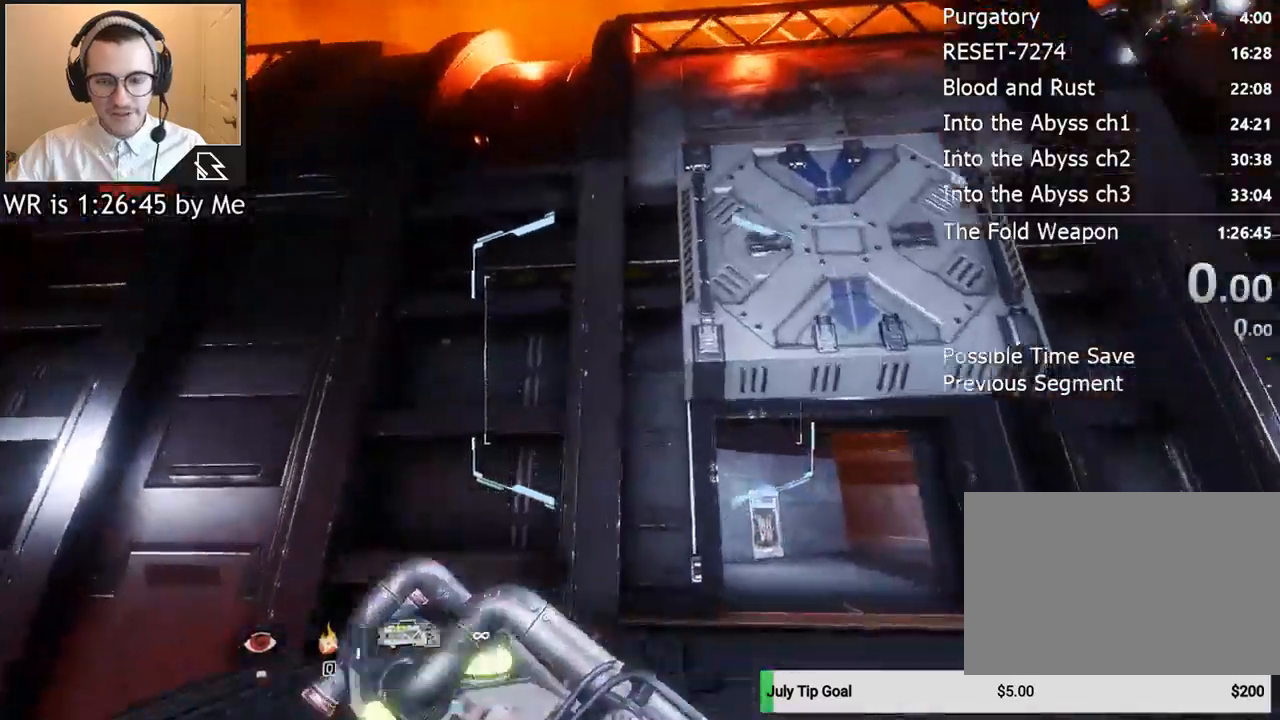
{"keys": ["a", "w"], "mouse": [], "events": [[100, "a", "up"], [267, "space", "down"], [367, "space", "up"], [400, "a", "down"]]}
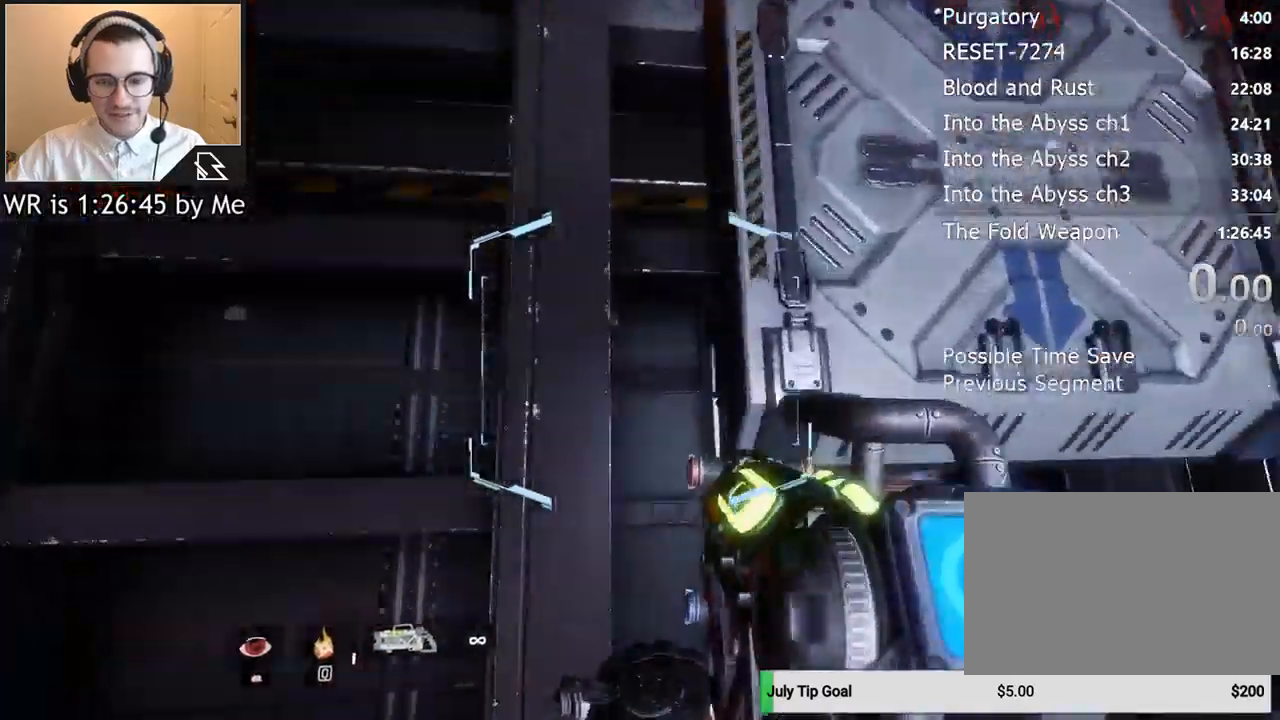
{"keys": ["w"], "mouse": [], "events": [[67, "a", "up"], [233, "space", "down"], [367, "space", "up"]]}
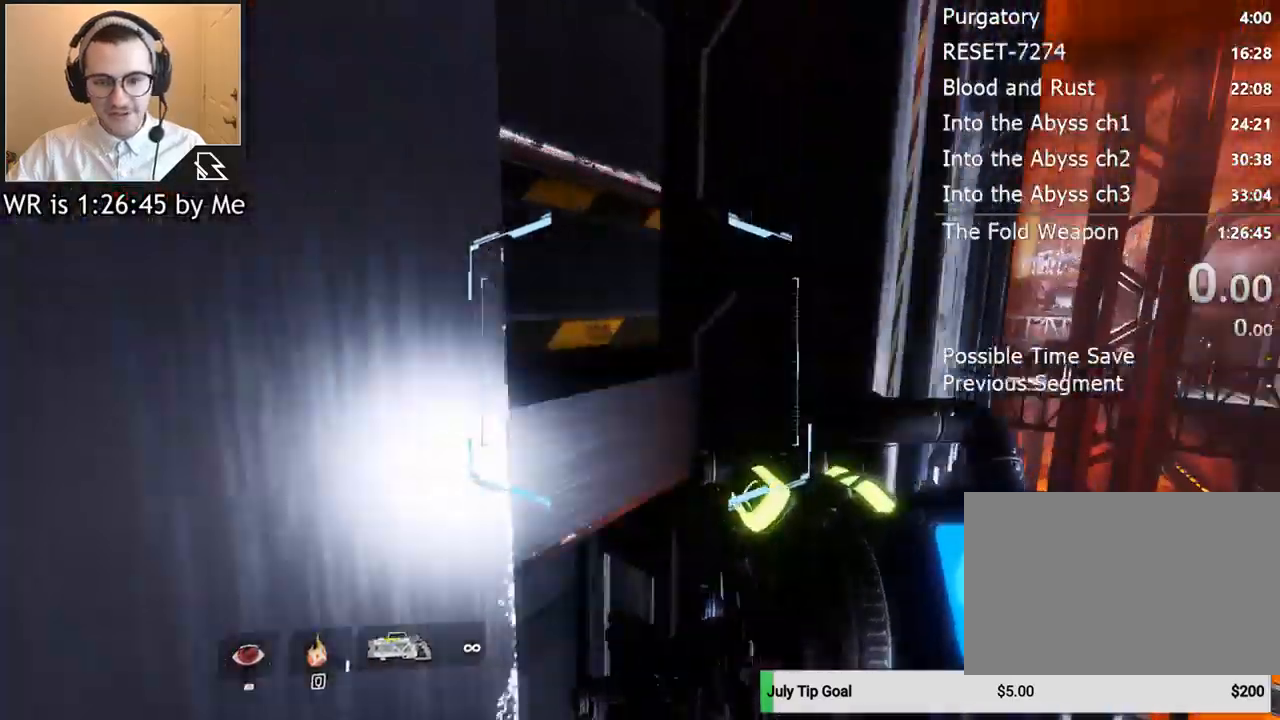
{"keys": ["w"], "mouse": [], "events": []}
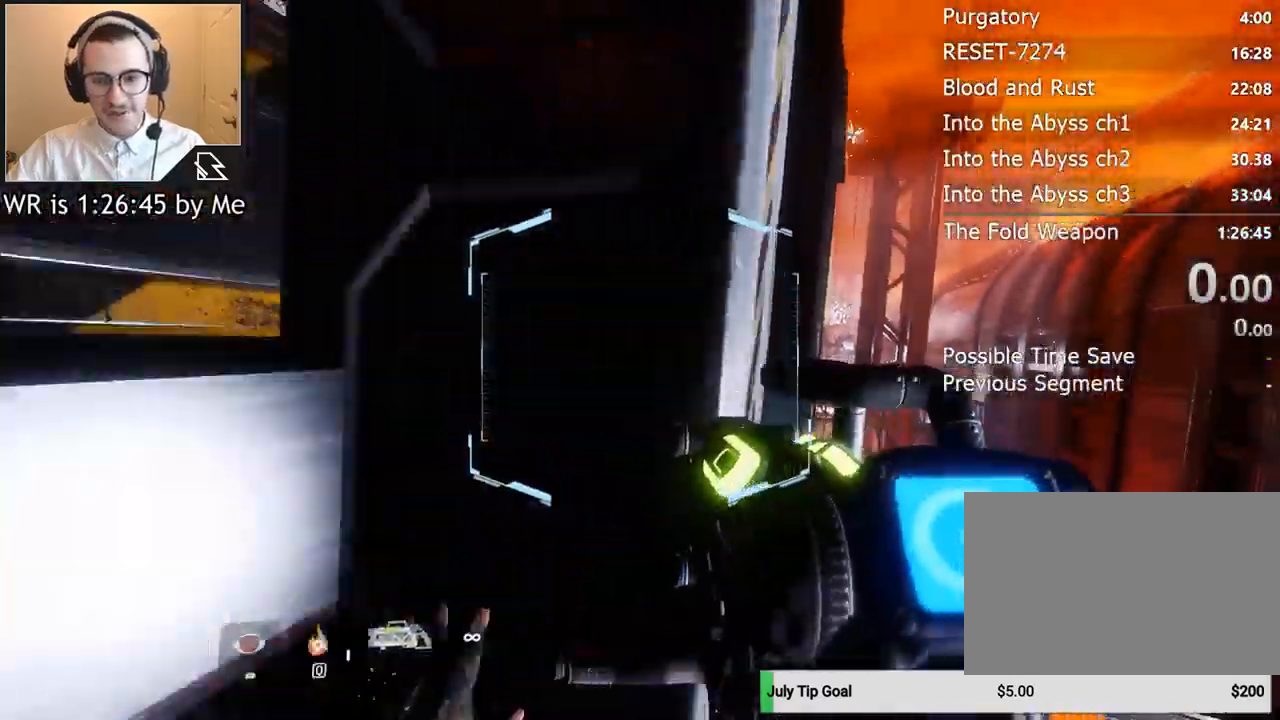
{"keys": ["d"], "mouse": [], "events": [[367, "space", "down"], [500, "d", "down"], [500, "space", "up"], [500, "w", "up"]]}
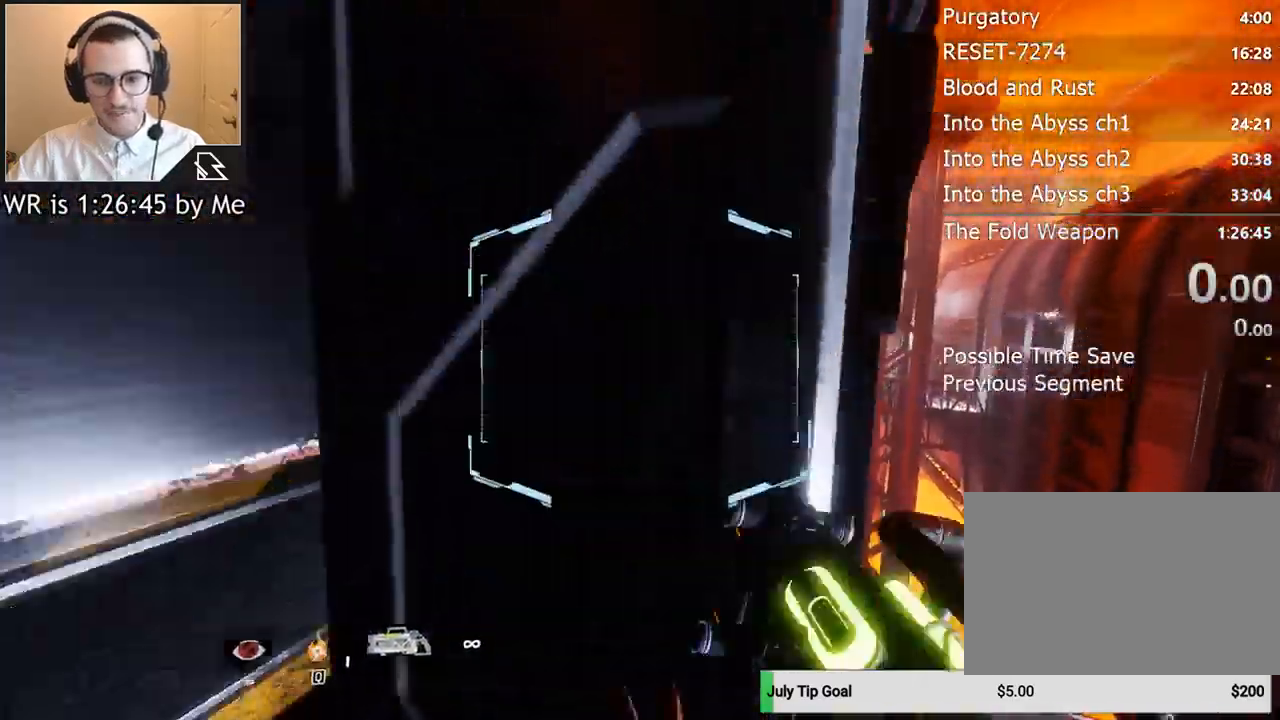
{"keys": ["w"], "mouse": [], "events": [[100, "s", "down"], [300, "s", "up"], [367, "d", "up"], [367, "w", "down"]]}
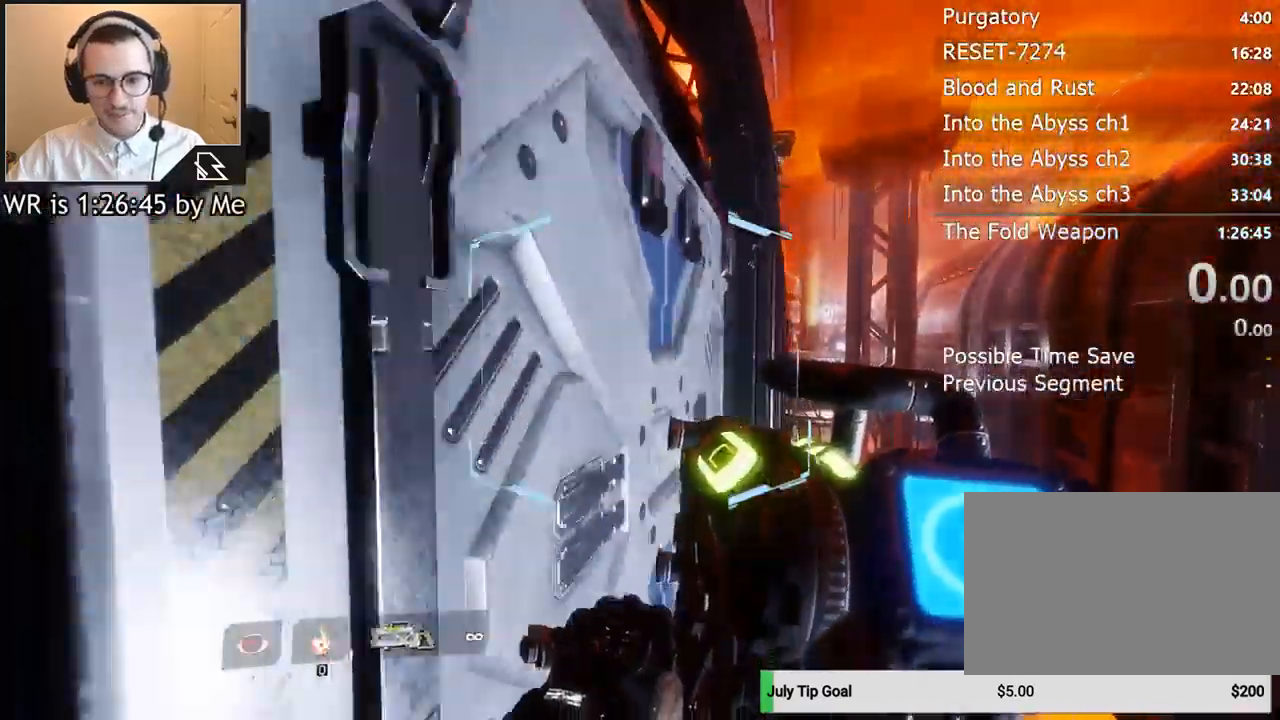
{"keys": ["s"], "mouse": [], "events": [[67, "a", "down"], [167, "space", "down"], [267, "space", "up"], [300, "a", "up"], [400, "w", "up"], [500, "s", "down"]]}
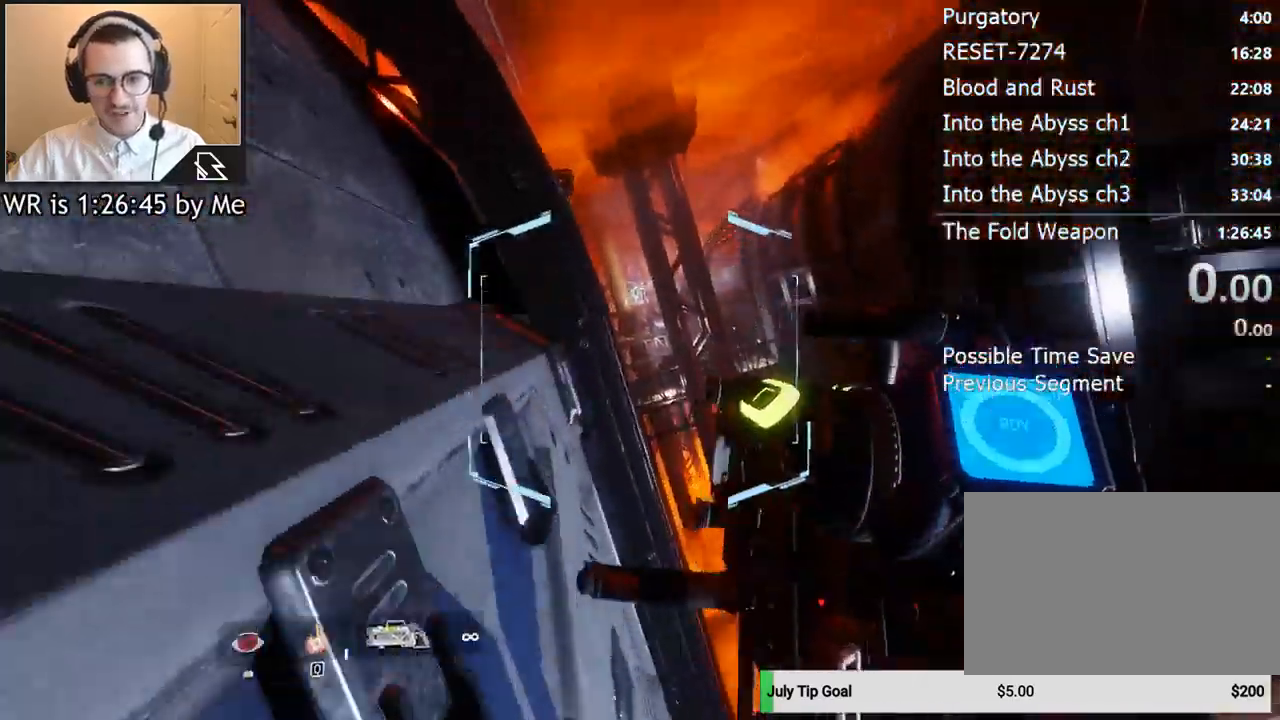
{"keys": ["w"], "mouse": [], "events": [[133, "d", "down"], [167, "s", "up"], [333, "w", "down"], [400, "d", "up"]]}
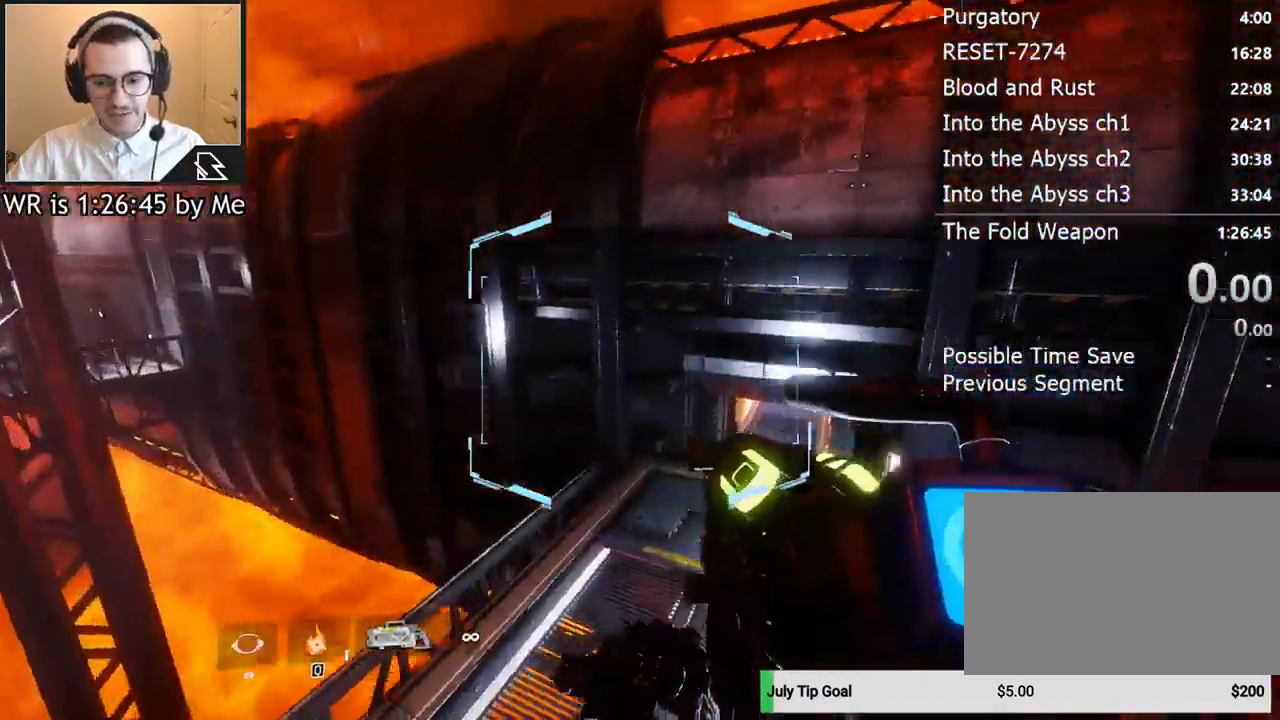
{"keys": ["w"], "mouse": [], "events": [[100, "shift", "down"], [233, "shift", "up"], [367, "shift", "down"], [467, "shift", "up"]]}
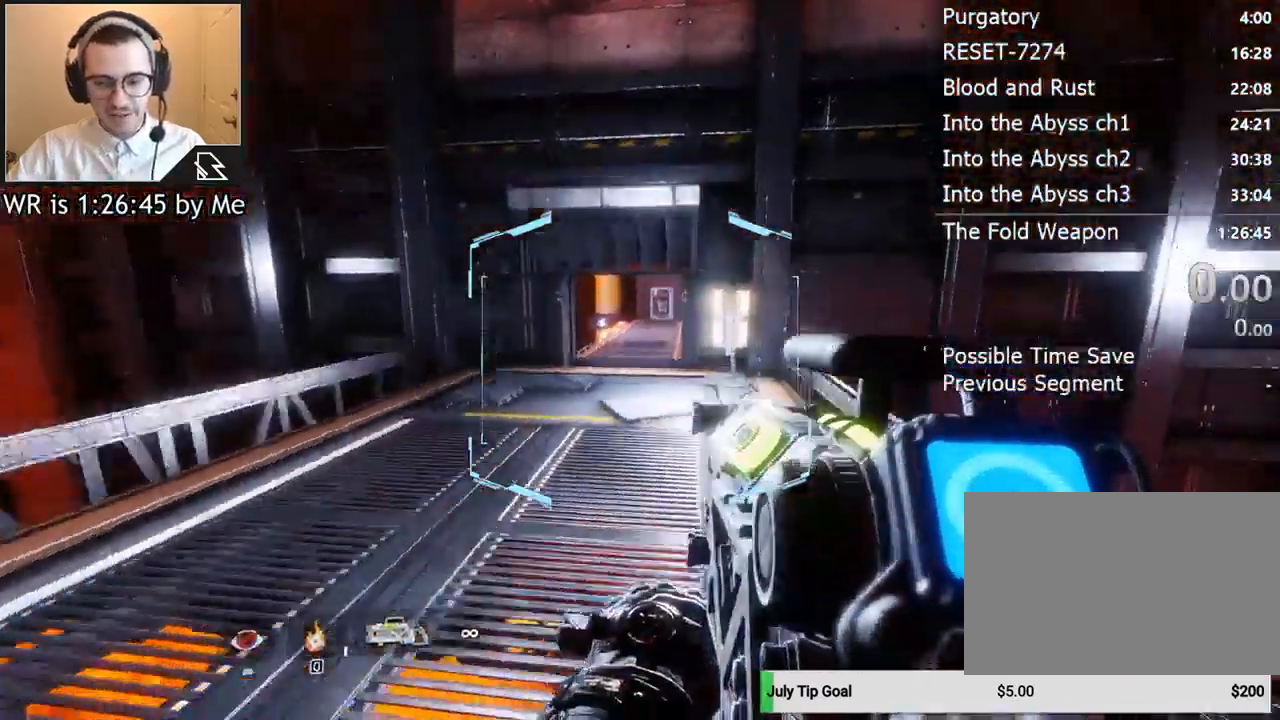
{"keys": ["w"], "mouse": [], "events": []}